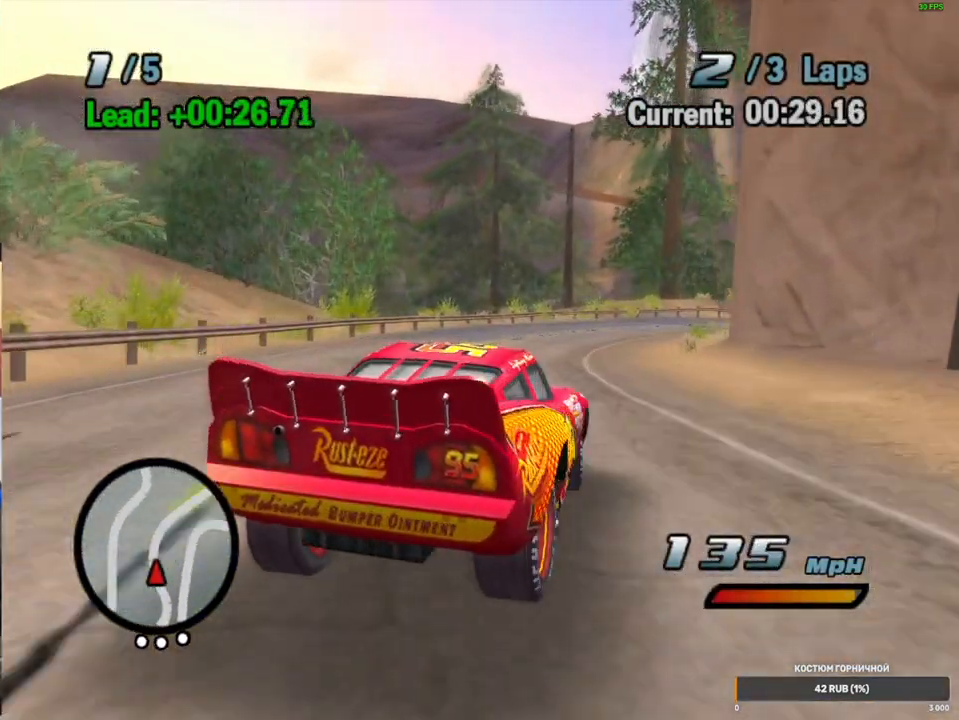
Gameplay with a controller (Xbox layout); each line is a JSON object with the inputs held at the frame after it (dt_ms = milliseconds from this image to that frame). "events" lists button and stick changes between this image and that frame as [ms after this image, input, new state], when the widget could be followed in between. Not read: L3 R3.
{"dt_ms": 500, "buttons": ["A", "R1"], "left_stick": "right", "right_stick": "center", "events": [[417, "R2", "up"], [467, "R1", "down"]]}
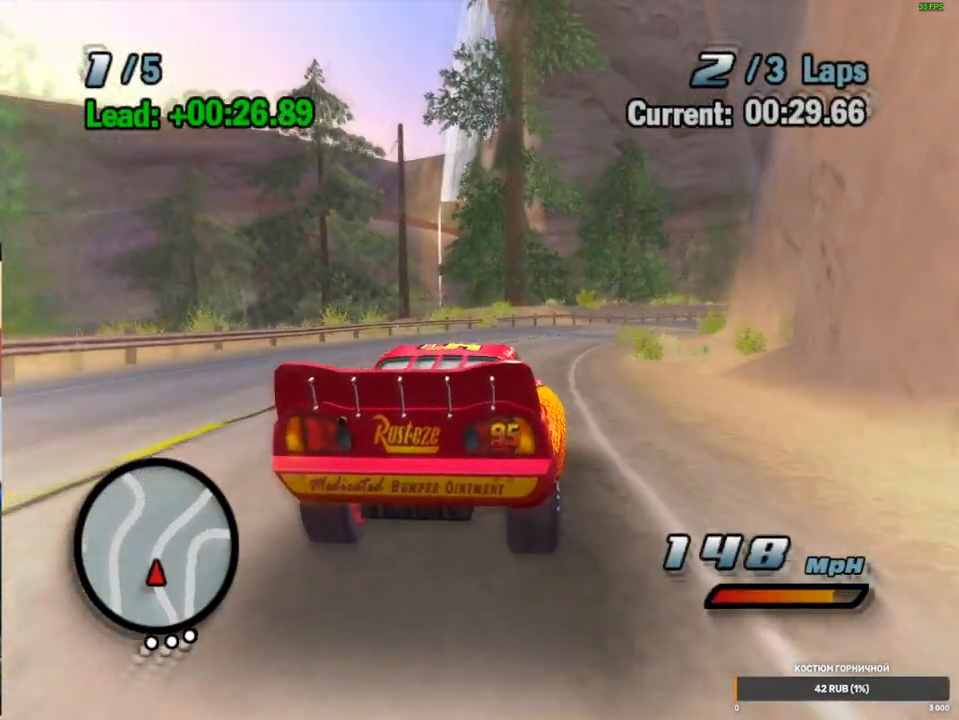
{"dt_ms": 500, "buttons": ["A", "R2"], "left_stick": "right", "right_stick": "center", "events": [[333, "R1", "up"], [350, "left_stick", "down-left"], [467, "R2", "down"], [483, "left_stick", "right"]]}
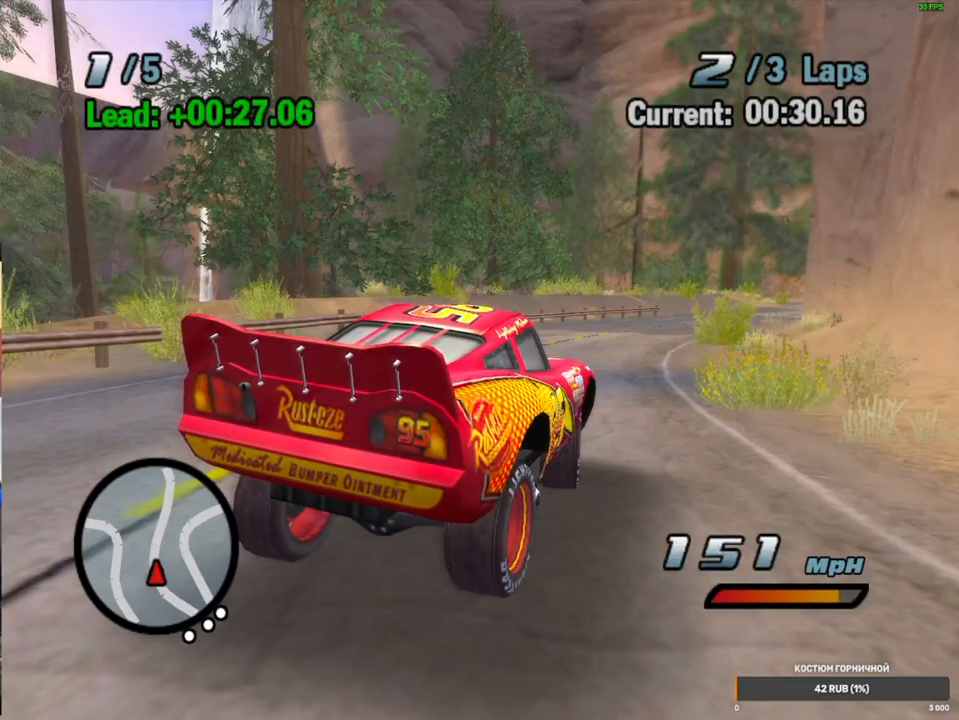
{"dt_ms": 500, "buttons": ["A"], "left_stick": "right", "right_stick": "center", "events": [[417, "R2", "up"], [417, "left_stick", "center"], [500, "left_stick", "right"]]}
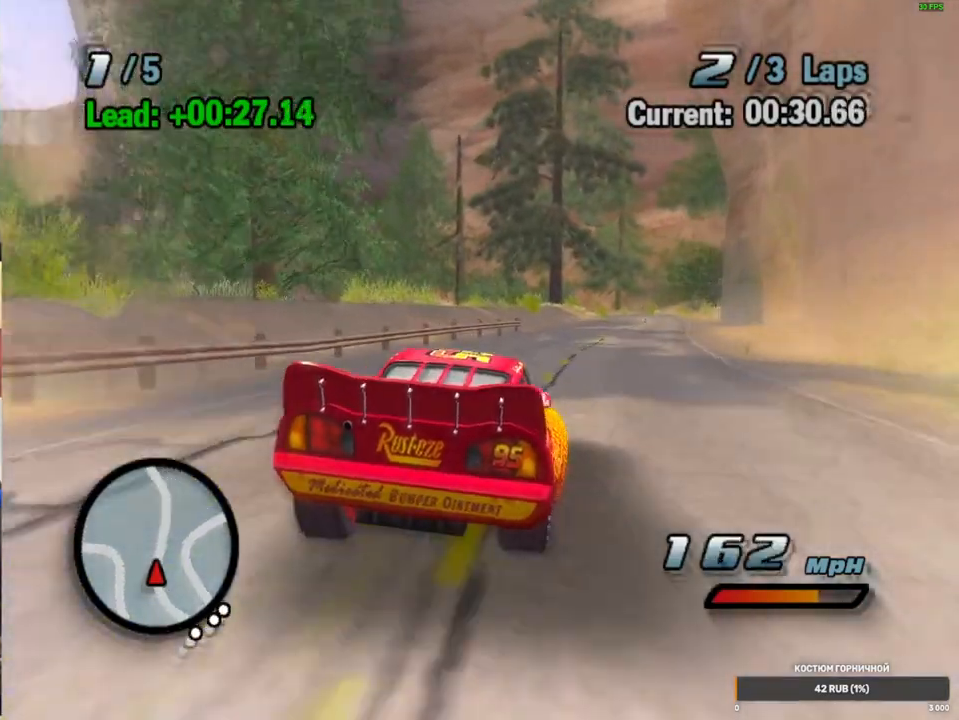
{"dt_ms": 500, "buttons": ["A", "R2"], "left_stick": "center", "right_stick": "center", "events": [[17, "R1", "down"], [400, "R1", "up"], [400, "R2", "down"], [433, "left_stick", "center"]]}
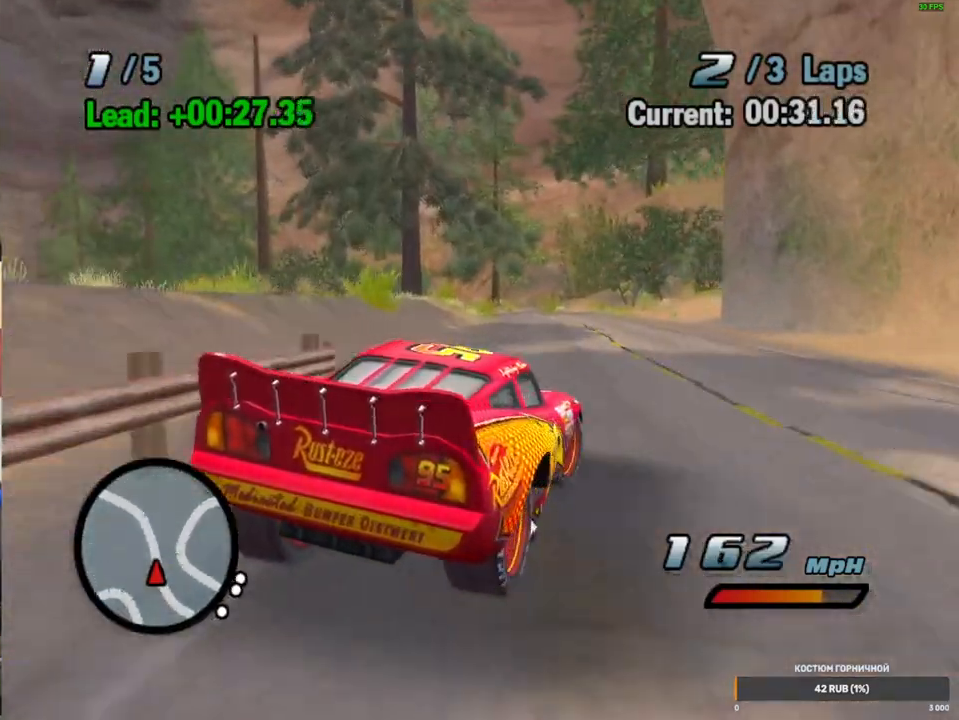
{"dt_ms": 500, "buttons": ["A"], "left_stick": "center", "right_stick": "center", "events": [[317, "R2", "up"]]}
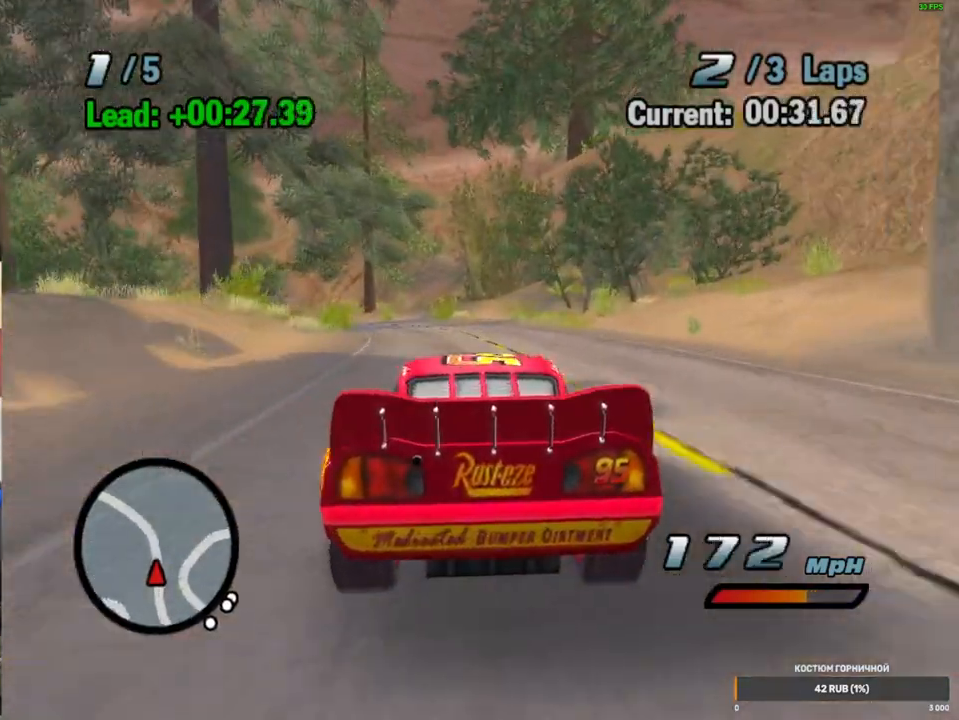
{"dt_ms": 500, "buttons": ["A"], "left_stick": "center", "right_stick": "center", "events": [[117, "left_stick", "left"], [350, "left_stick", "center"]]}
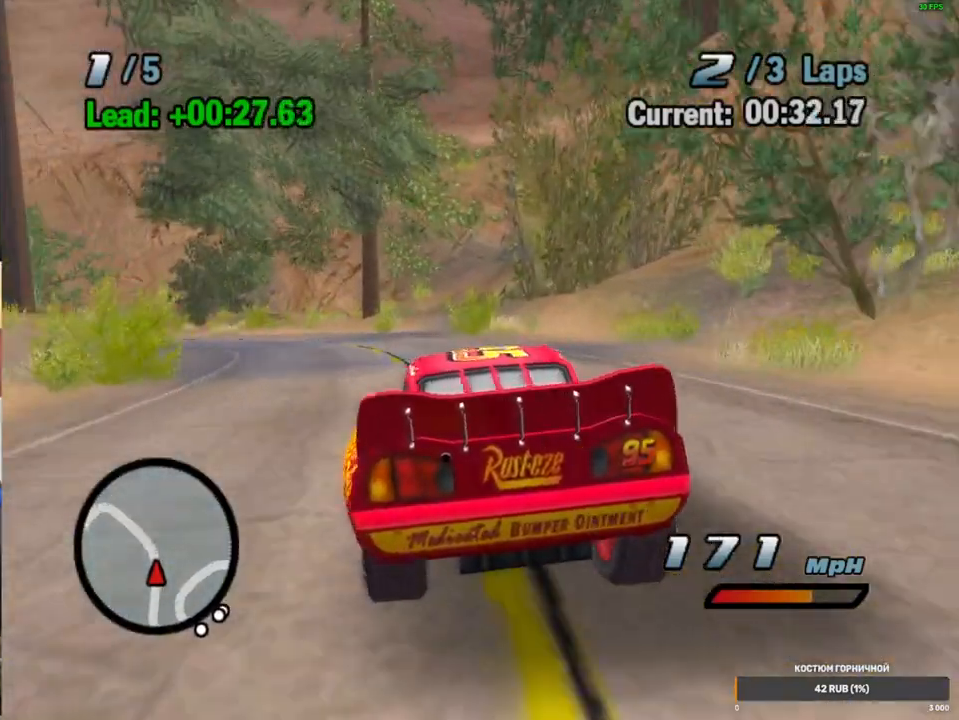
{"dt_ms": 500, "buttons": ["A", "L2"], "left_stick": "center", "right_stick": "center", "events": [[117, "left_stick", "right"], [200, "left_stick", "center"], [317, "left_stick", "down-left"], [383, "left_stick", "center"], [500, "L2", "down"]]}
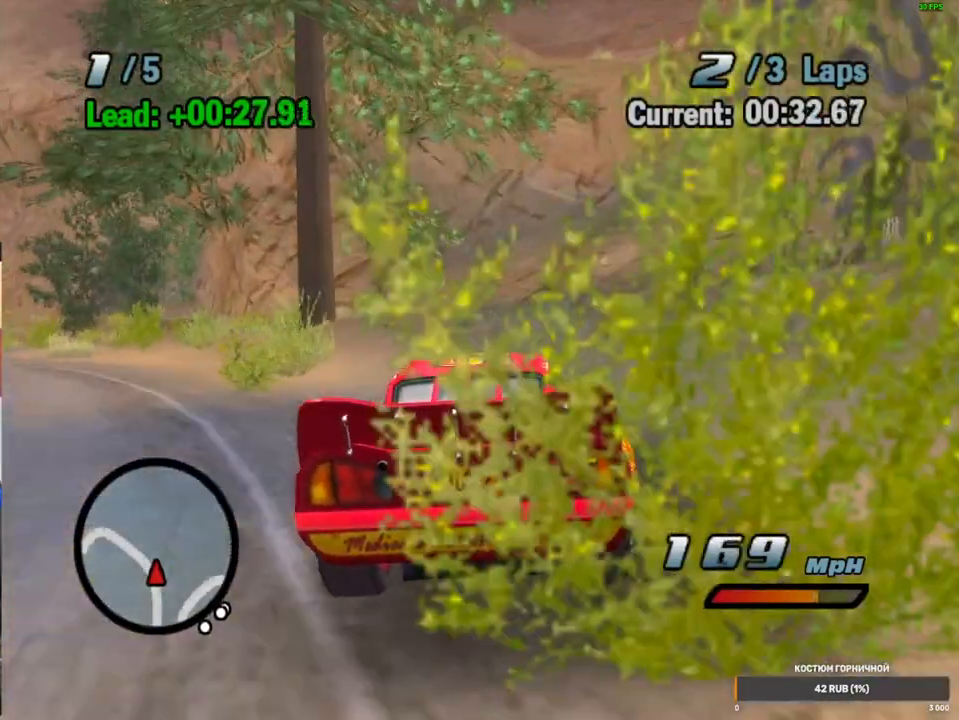
{"dt_ms": 500, "buttons": ["A", "R1"], "left_stick": "right", "right_stick": "center", "events": [[83, "L2", "up"], [150, "L2", "down"], [283, "L2", "up"], [350, "L2", "down"], [417, "R1", "down"], [467, "L2", "up"], [467, "left_stick", "right"]]}
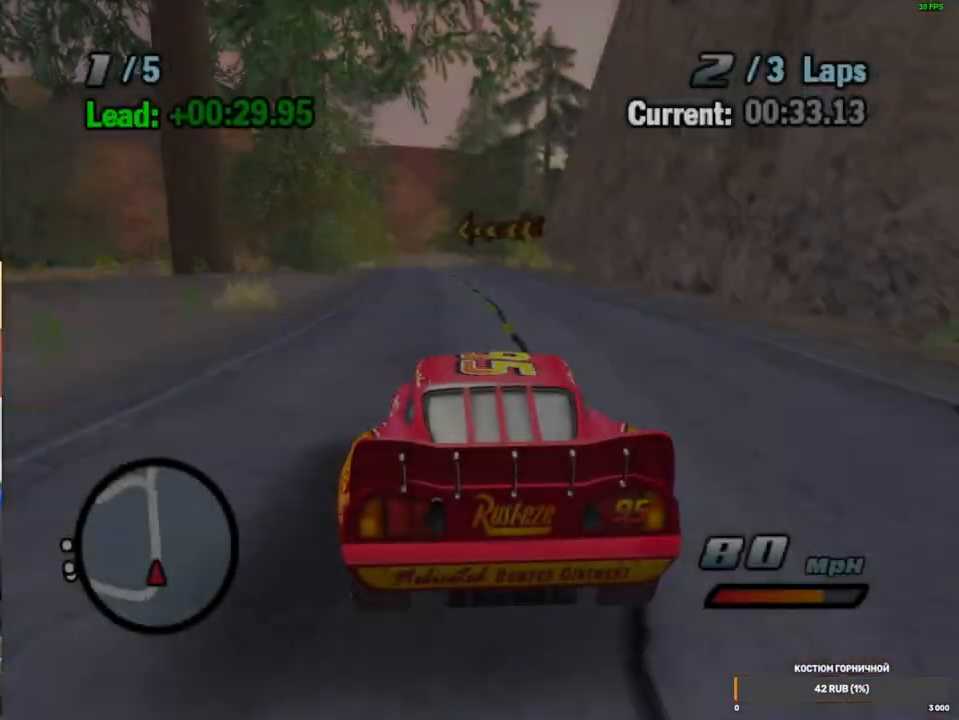
{"dt_ms": 1000, "buttons": ["A"], "left_stick": "center", "right_stick": "center", "events": [[383, "left_stick", "left"], [433, "R1", "up"], [517, "R2", "down"], [900, "left_stick", "center"], [967, "R2", "up"]]}
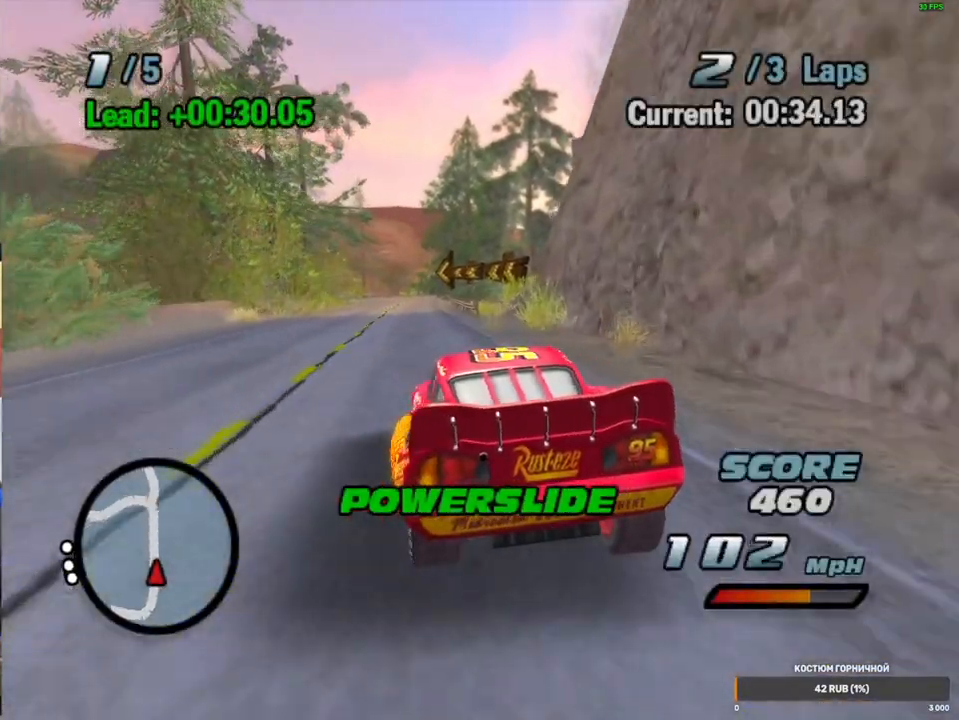
{"dt_ms": 500, "buttons": ["A", "R2"], "left_stick": "down-left", "right_stick": "center", "events": [[83, "left_stick", "right"], [150, "R1", "down"], [300, "left_stick", "down-left"], [333, "R1", "up"], [417, "R2", "down"]]}
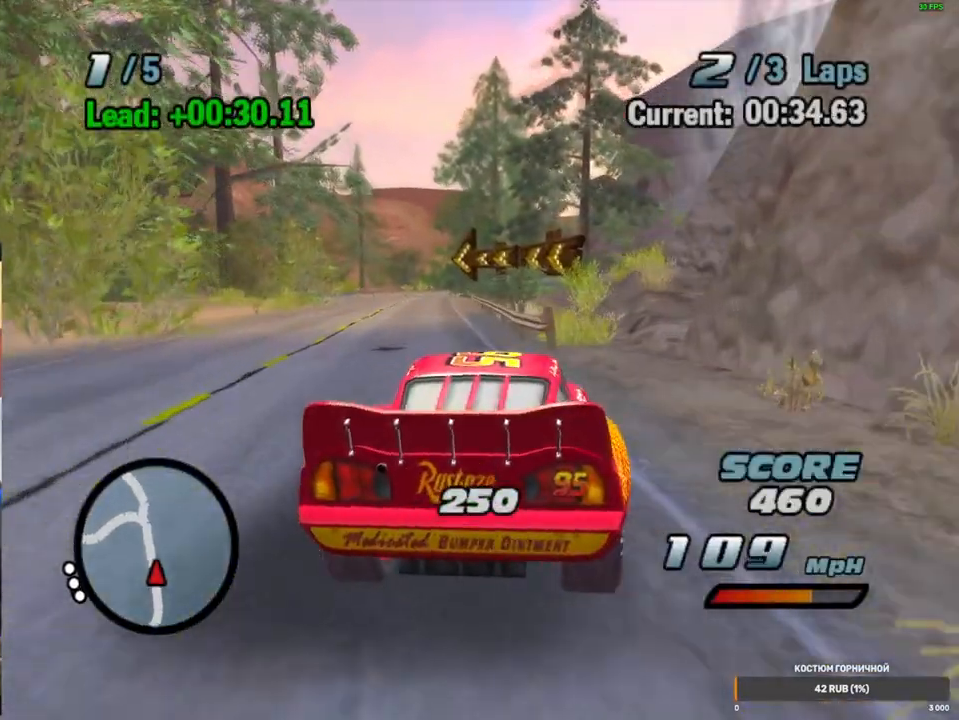
{"dt_ms": 500, "buttons": ["A", "R1"], "left_stick": "right", "right_stick": "center", "events": [[300, "R2", "up"], [300, "left_stick", "center"], [383, "left_stick", "right"], [467, "R1", "down"]]}
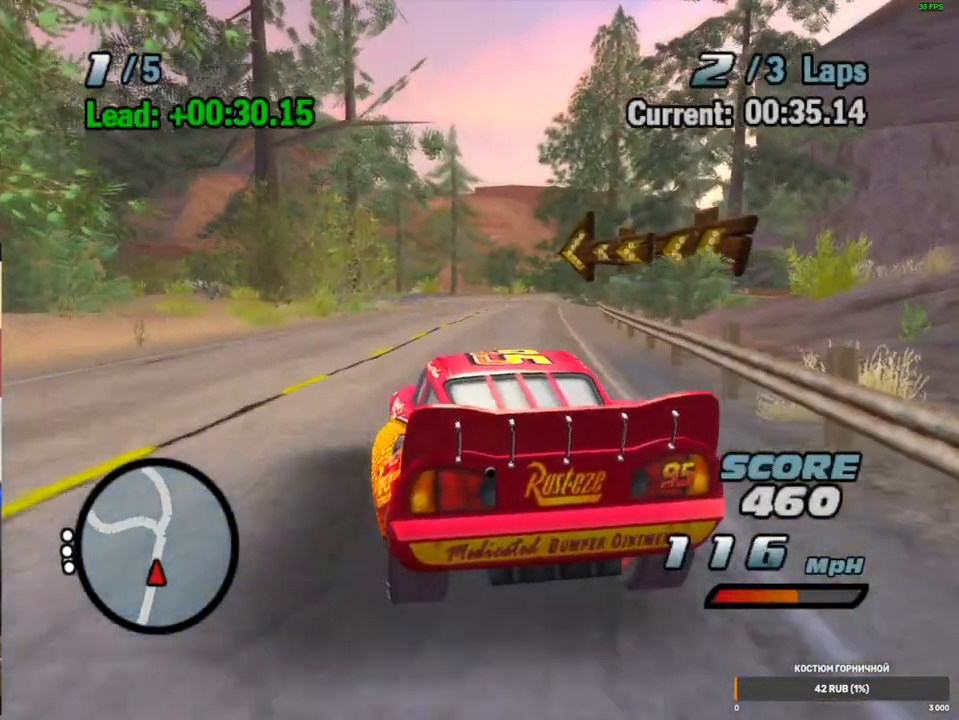
{"dt_ms": 500, "buttons": ["A", "R2"], "left_stick": "left", "right_stick": "center", "events": [[233, "R1", "up"], [250, "left_stick", "center"], [317, "R2", "down"], [433, "left_stick", "left"]]}
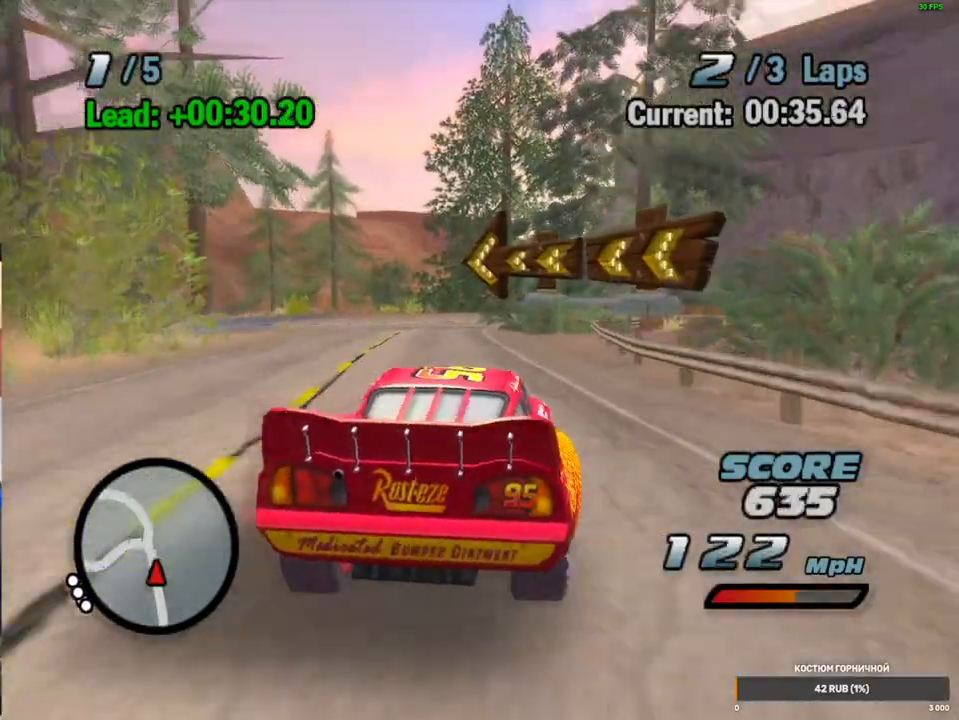
{"dt_ms": 500, "buttons": ["A"], "left_stick": "left", "right_stick": "center", "events": [[50, "R2", "up"], [117, "R1", "down"], [267, "left_stick", "center"], [417, "left_stick", "left"], [450, "R1", "up"]]}
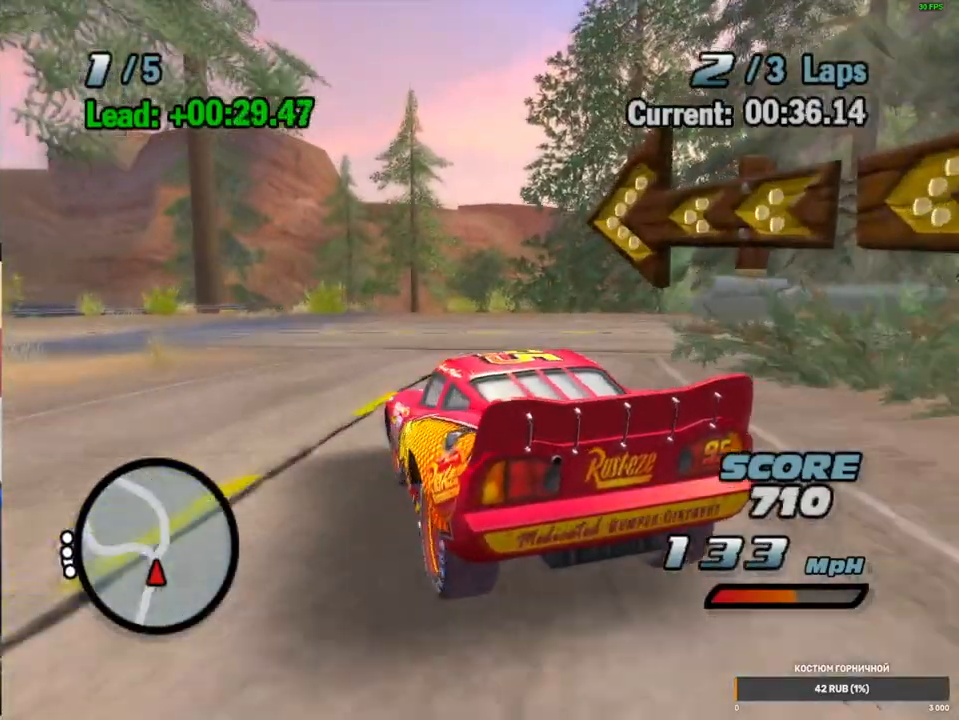
{"dt_ms": 500, "buttons": ["A", "R1"], "left_stick": "down-left", "right_stick": "center", "events": [[33, "R1", "down"], [183, "left_stick", "center"], [333, "left_stick", "down-left"]]}
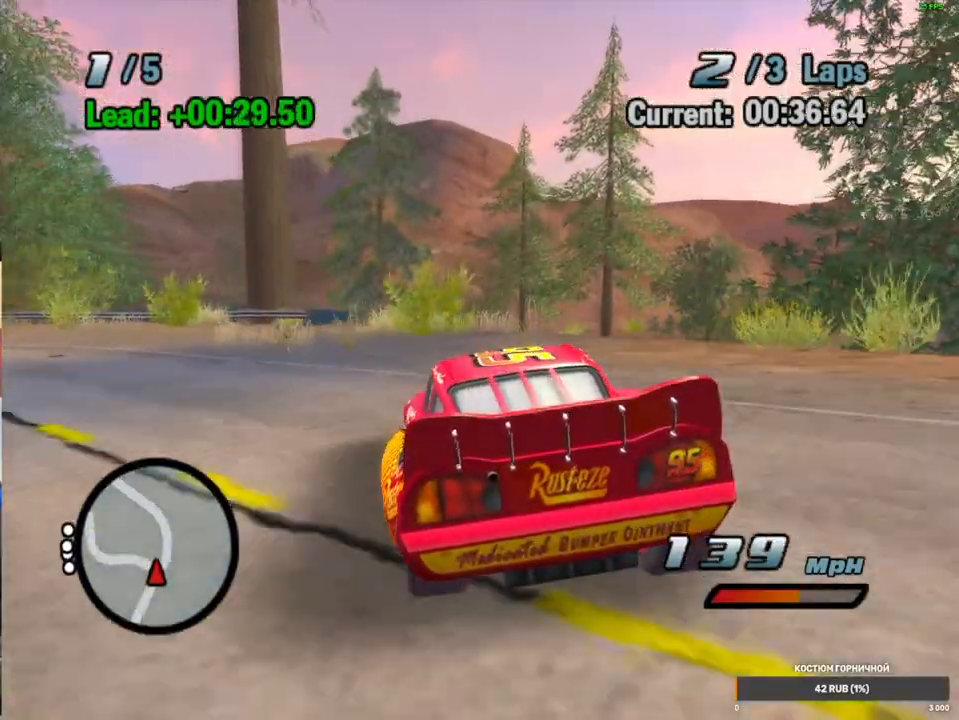
{"dt_ms": 500, "buttons": ["A"], "left_stick": "center", "right_stick": "center", "events": [[33, "left_stick", "center"], [233, "left_stick", "left"], [333, "R1", "up"], [400, "left_stick", "center"]]}
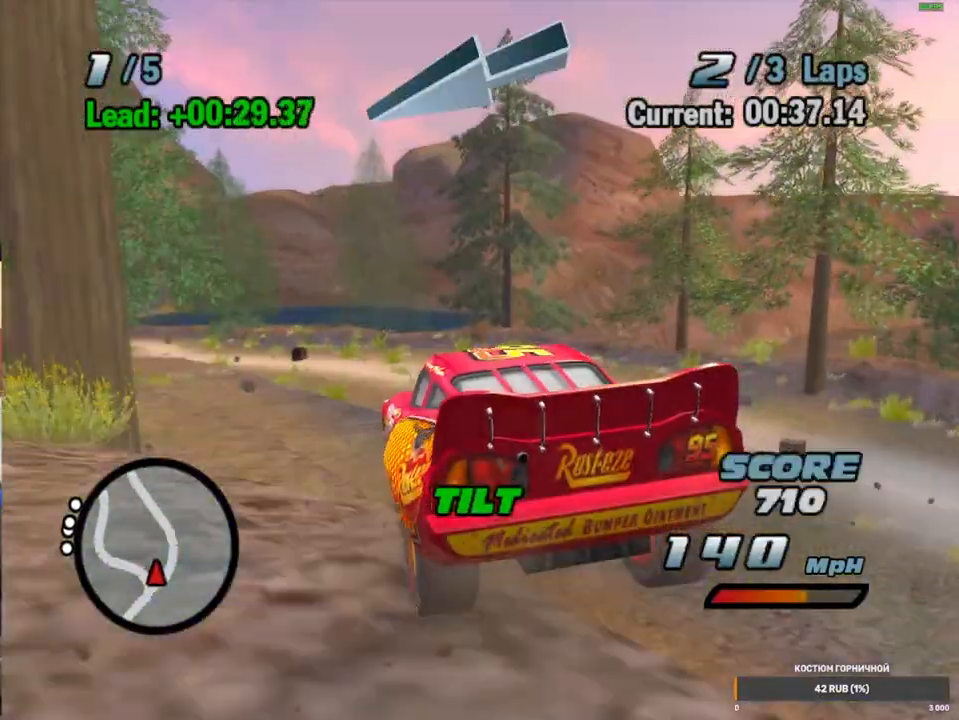
{"dt_ms": 1000, "buttons": ["A", "R1"], "left_stick": "down-left", "right_stick": "center", "events": [[183, "Y", "down"], [300, "Y", "up"], [350, "Y", "down"], [617, "Y", "up"], [867, "left_stick", "down-left"], [1000, "R1", "down"]]}
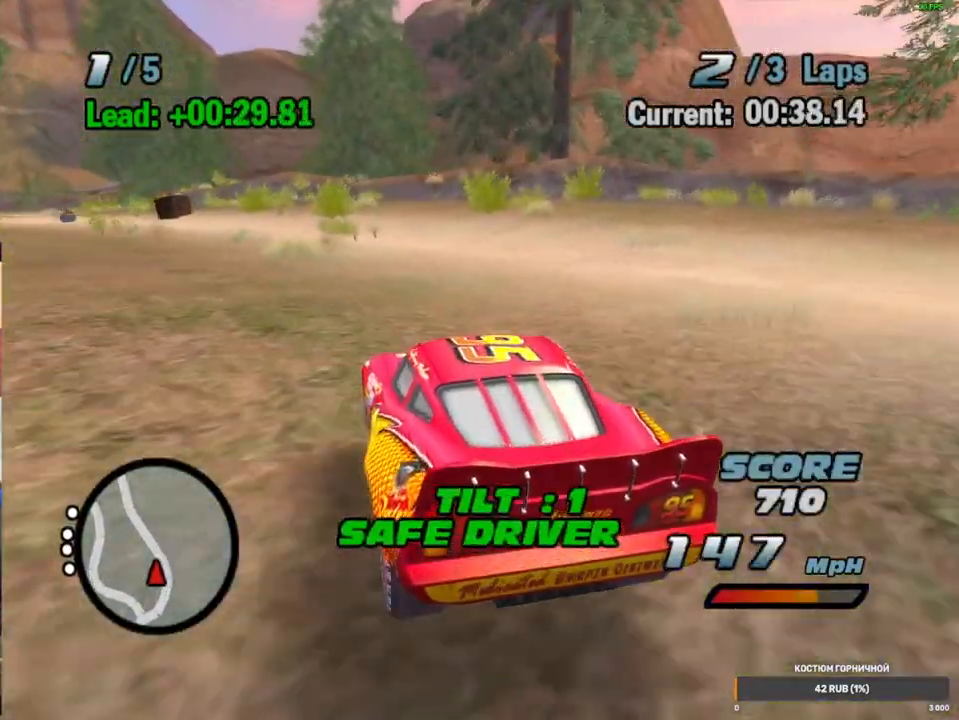
{"dt_ms": 1000, "buttons": ["A", "R1"], "left_stick": "left", "right_stick": "center", "events": [[367, "R1", "up"], [383, "left_stick", "left"], [983, "R1", "down"]]}
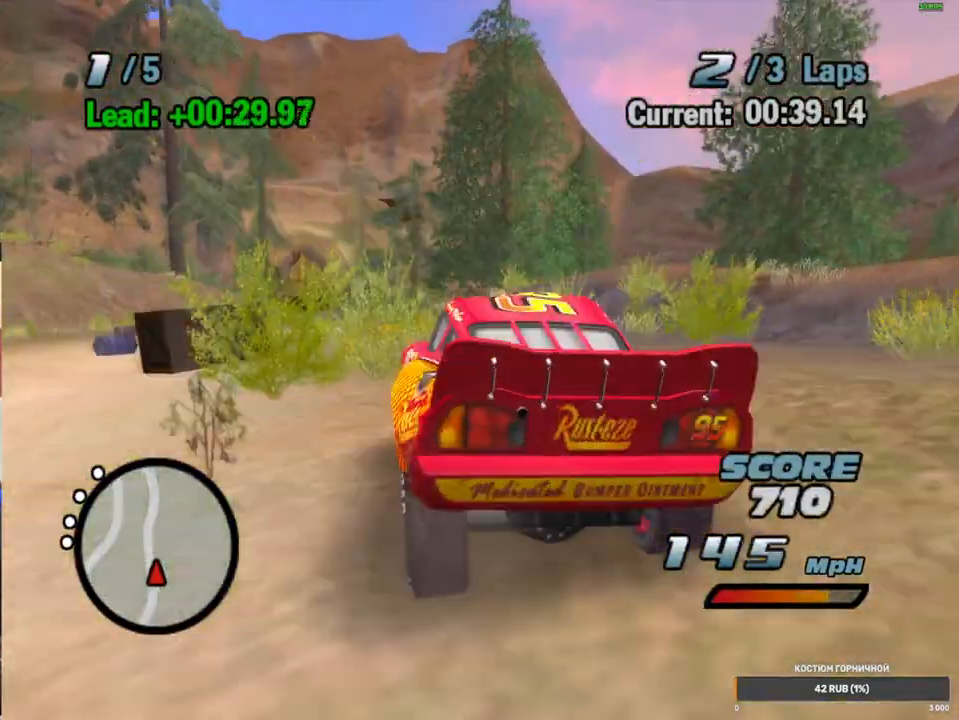
{"dt_ms": 1000, "buttons": ["A", "R1"], "left_stick": "right", "right_stick": "center", "events": [[83, "left_stick", "center"], [167, "left_stick", "down-left"], [267, "R1", "up"], [283, "left_stick", "right"], [433, "R2", "down"], [517, "R2", "up"], [650, "R1", "down"], [717, "left_stick", "center"], [817, "left_stick", "right"]]}
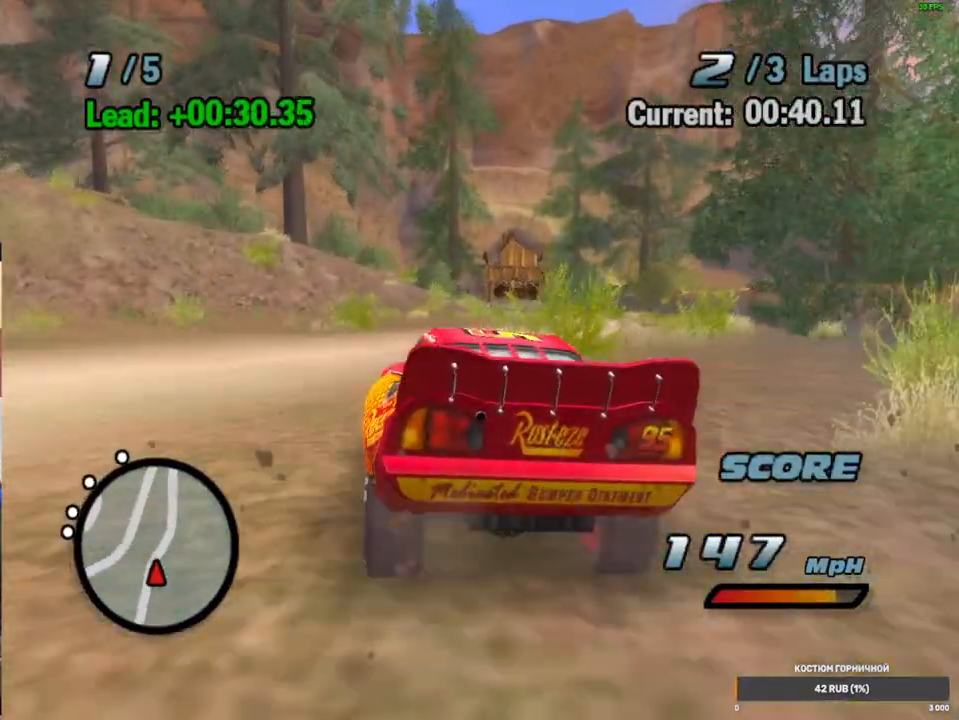
{"dt_ms": 500, "buttons": ["A"], "left_stick": "center", "right_stick": "center", "events": [[50, "R1", "up"], [67, "R2", "down"], [117, "left_stick", "center"], [283, "R2", "up"]]}